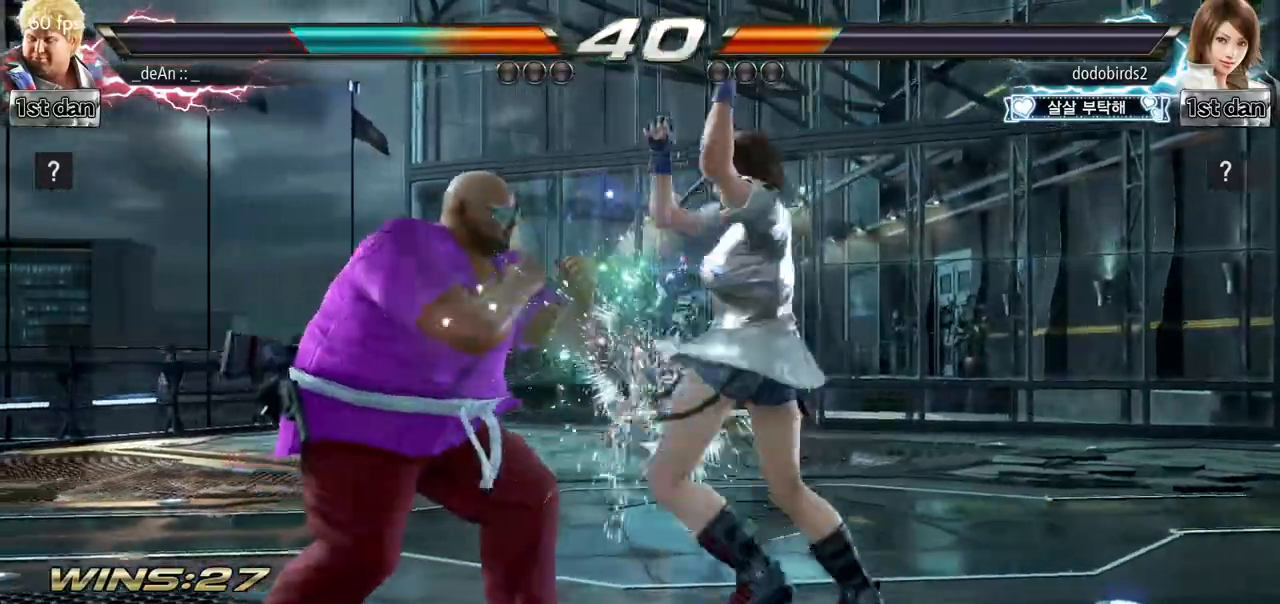
Gameplay with a controller (arcade stick); each line is a JSON object with the inputs held at the frame after it. "events" lists button and stick changes between this image and that frame as [ms after this image, input, new state], when the widget could be followed in between. Not read: L3 R3.
{"buttons": [], "left_stick": "center", "events": [[50, "left_stick", "down-right"], [301, "left_stick", "center"]]}
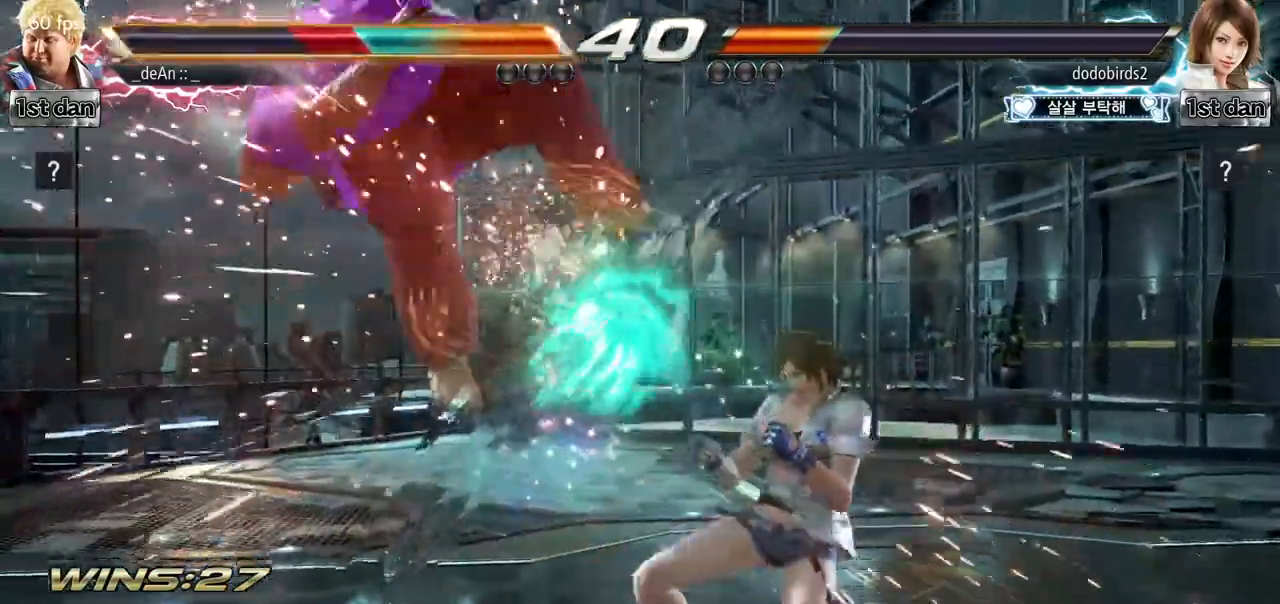
{"buttons": [], "left_stick": "left", "events": [[116, "left_stick", "left"], [217, "SQUARE", "down"], [367, "SQUARE", "up"]]}
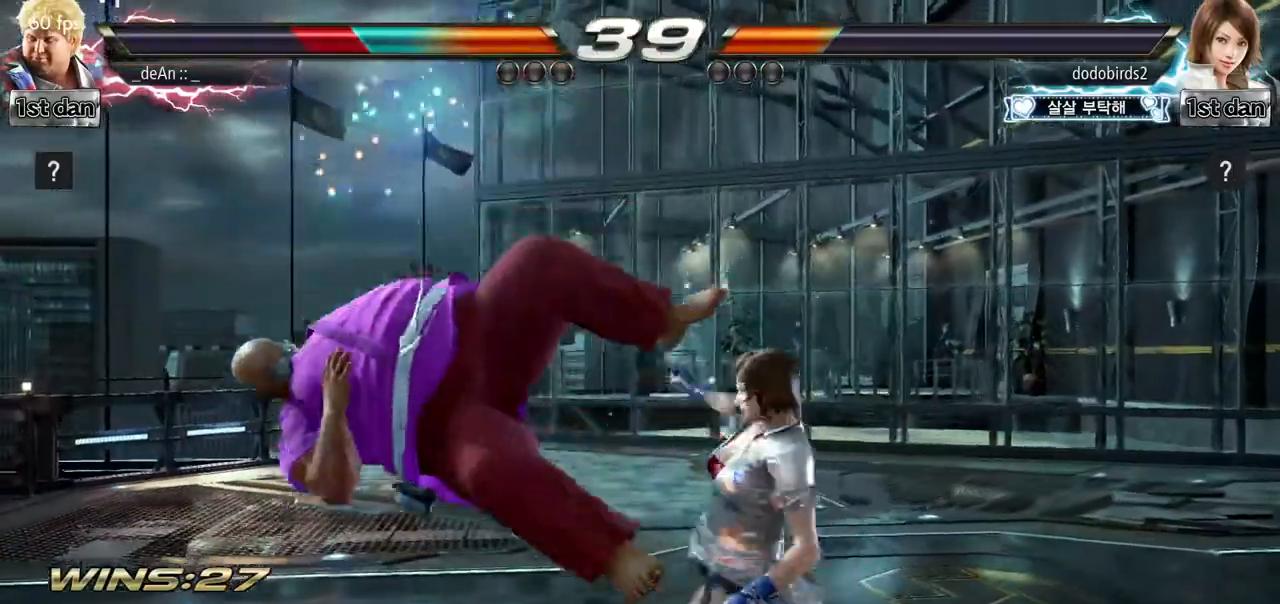
{"buttons": [], "left_stick": "left", "events": []}
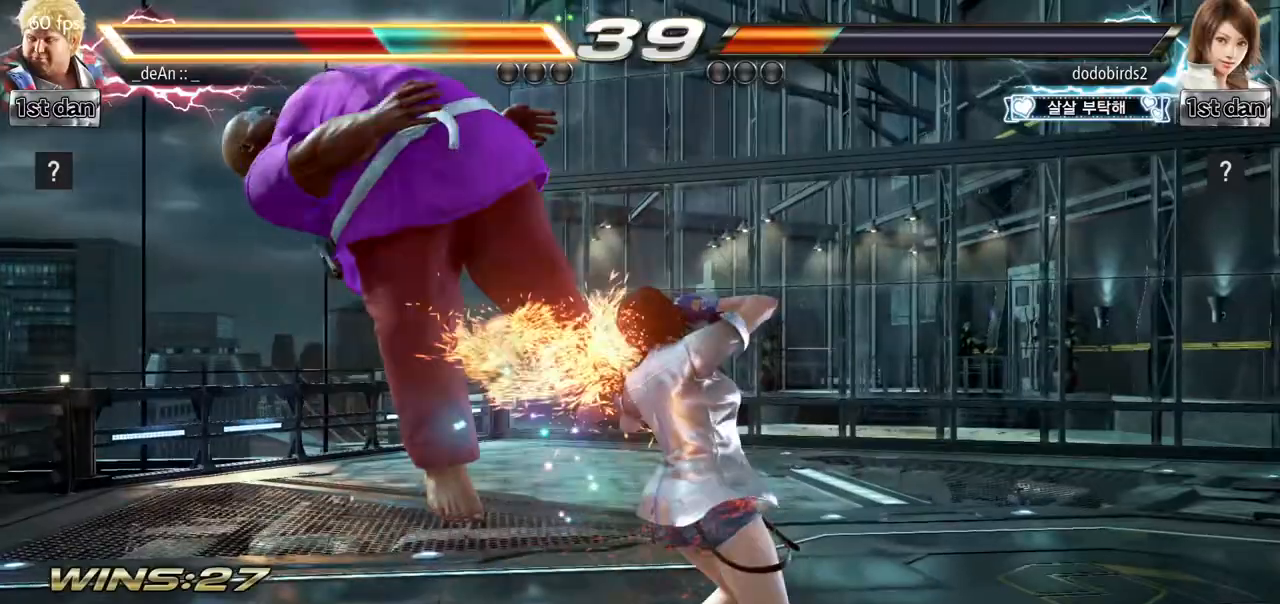
{"buttons": [], "left_stick": "left"}
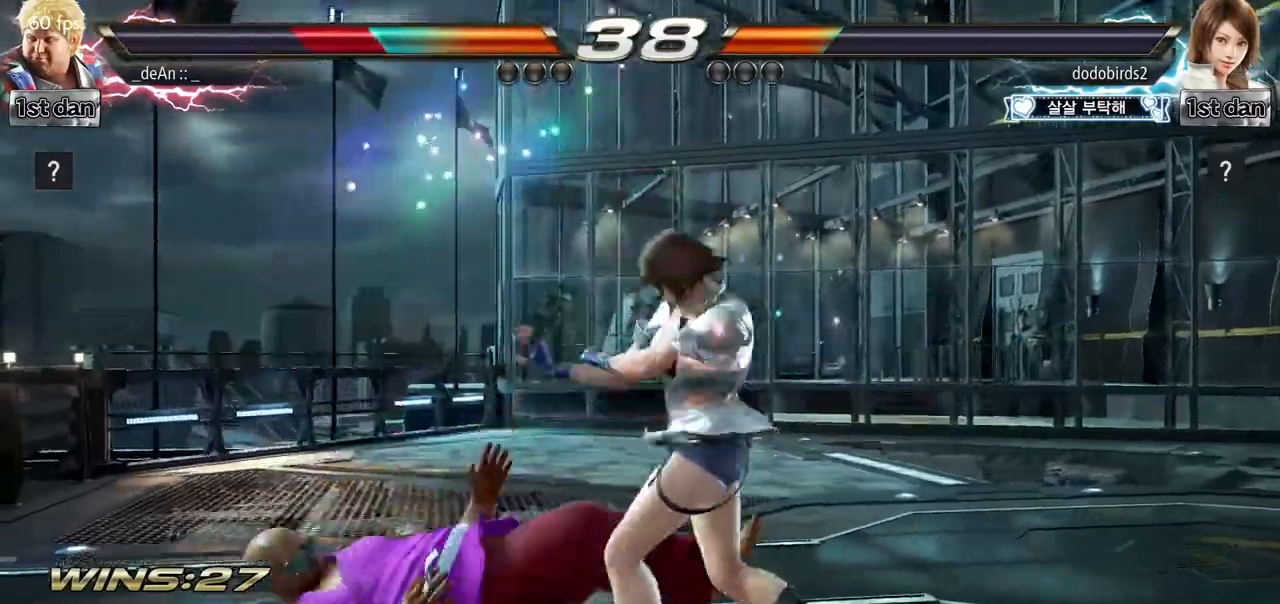
{"buttons": ["TRIANGLE"], "left_stick": "left", "events": [[467, "TRIANGLE", "down"]]}